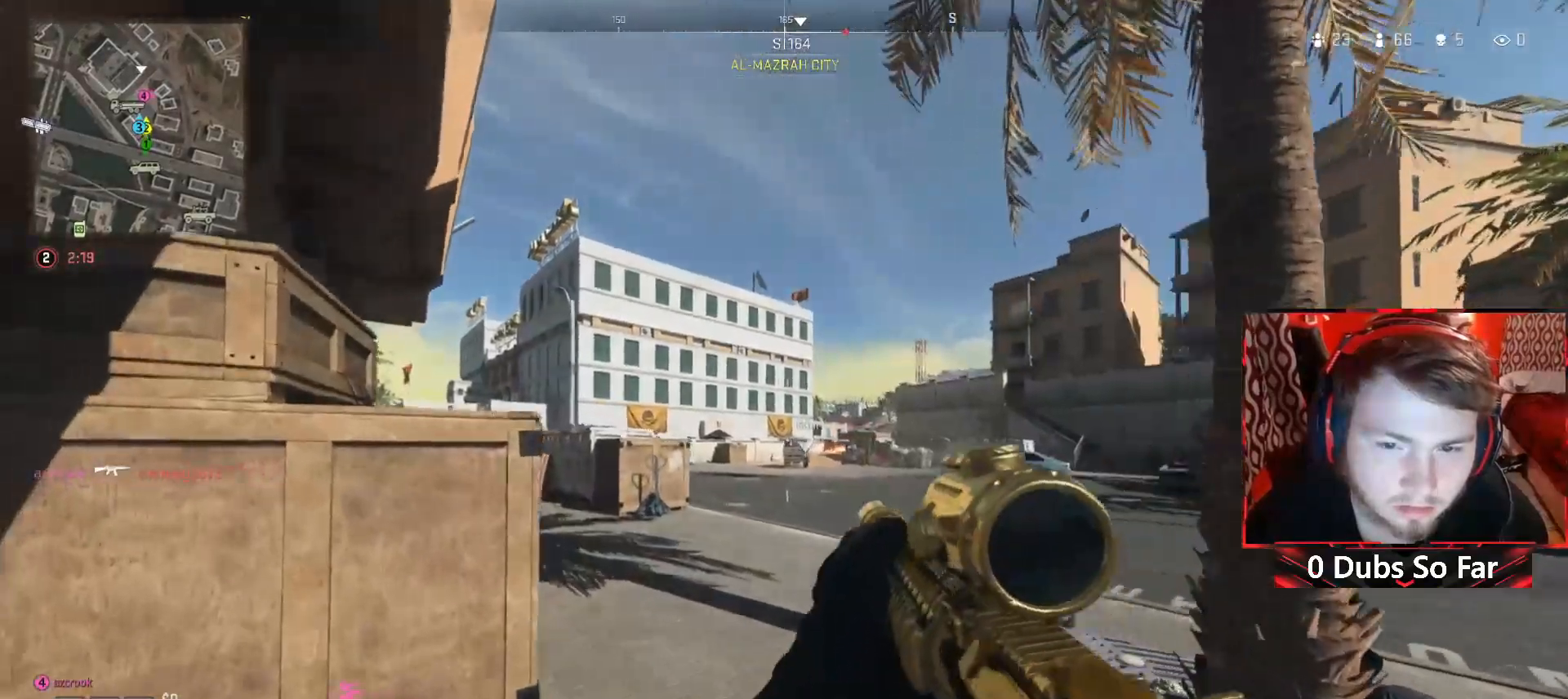
Gameplay with a controller (Xbox layout); each line is a JSON object with the inputs held at the frame after it. "events" lists button and stick changes between this image and that frame as [ms after this image, input, new state], when the widget could be followed in between.
{"buttons": [], "left_stick": "center", "right_stick": "center", "events": [[417, "left_stick", "center"]]}
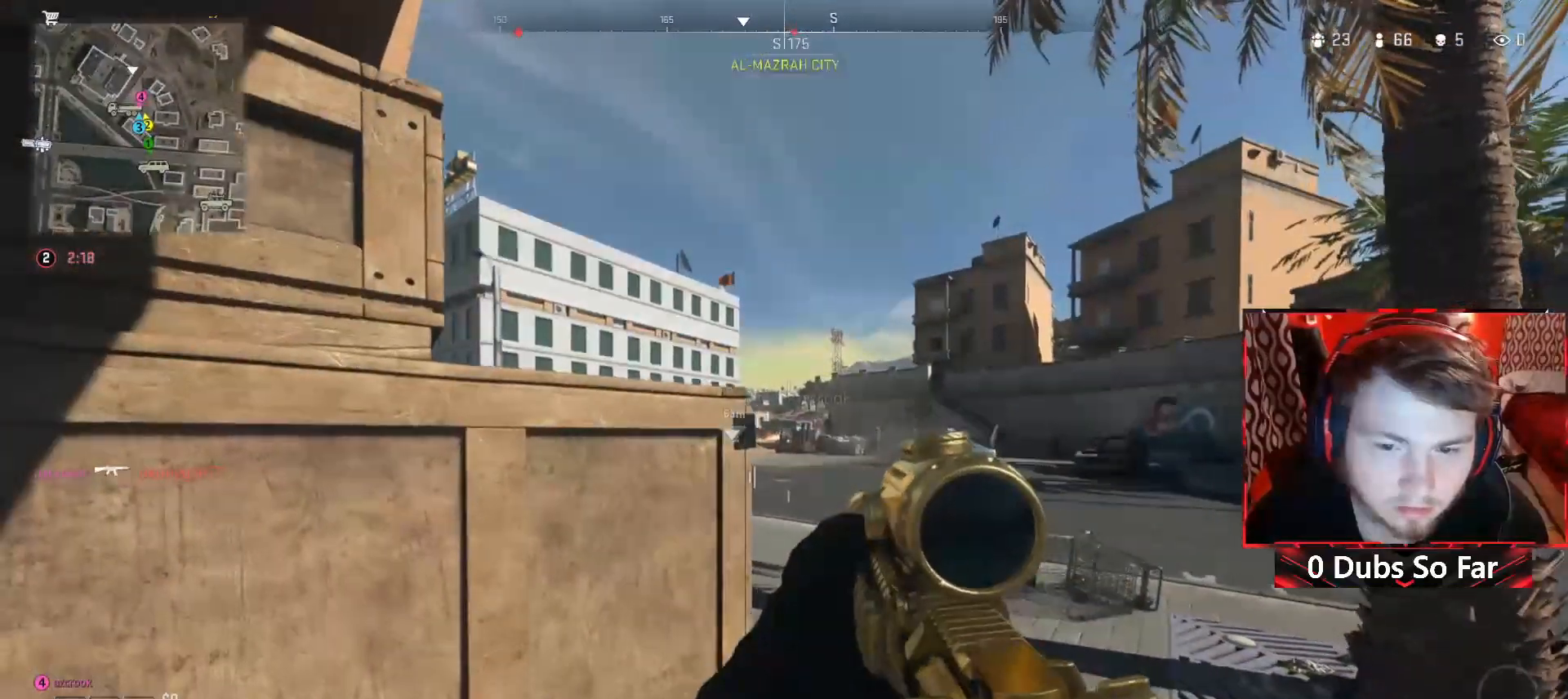
{"buttons": [], "left_stick": "up-right", "right_stick": "left", "events": [[183, "left_stick", "up-right"], [417, "right_stick", "left"]]}
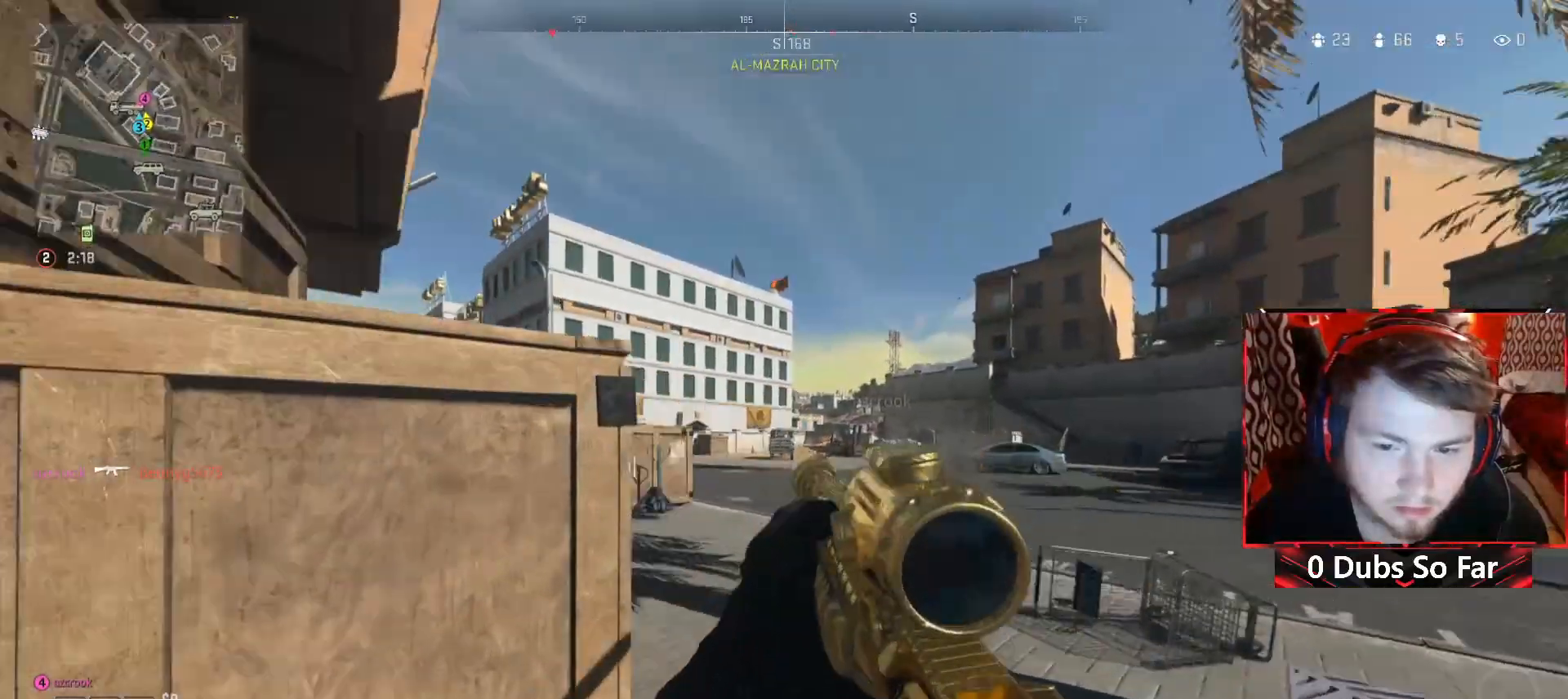
{"buttons": [], "left_stick": "up", "right_stick": "center", "events": [[83, "left_stick", "up"], [117, "right_stick", "center"], [183, "left_stick", "up-left"], [483, "left_stick", "up"]]}
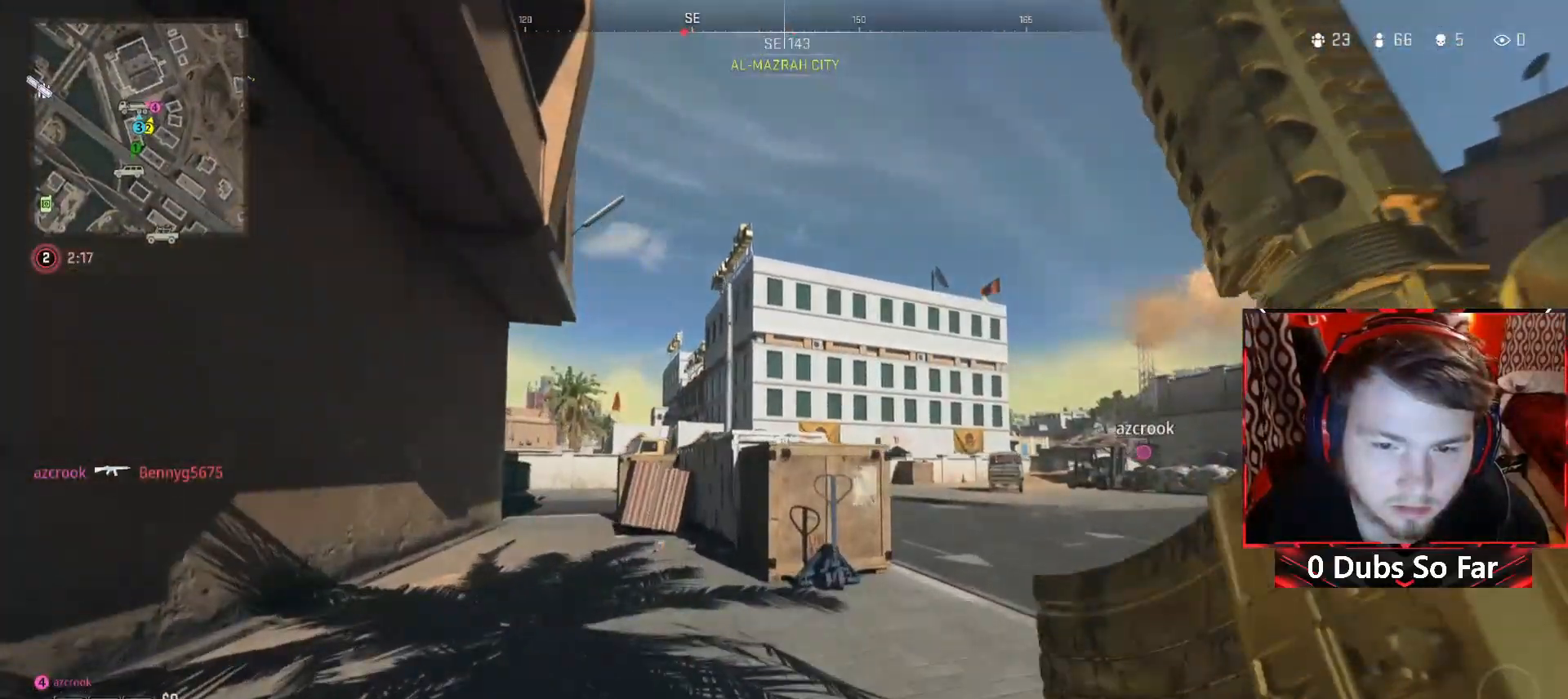
{"buttons": [], "left_stick": "up-right", "right_stick": "center", "events": [[17, "left_stick", "up-right"], [250, "right_stick", "right"], [350, "right_stick", "center"]]}
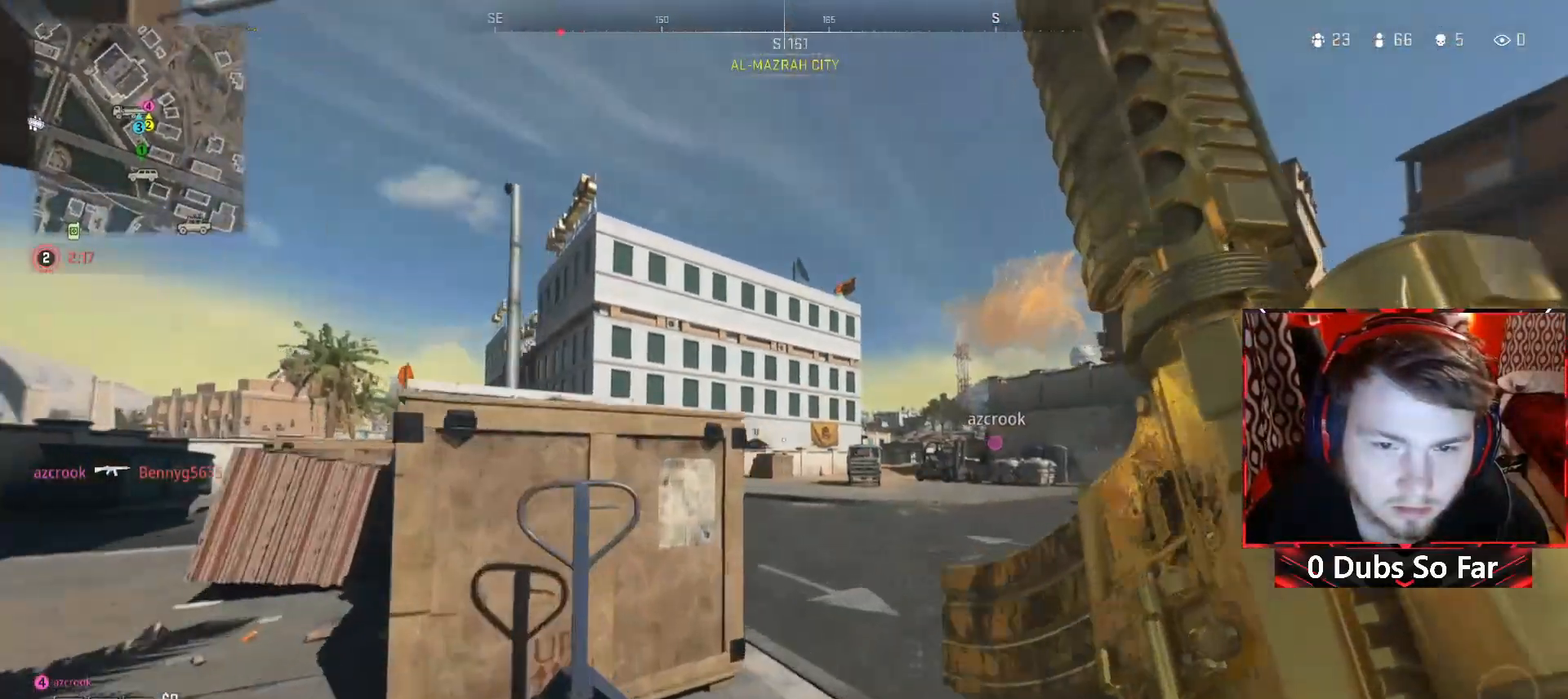
{"buttons": [], "left_stick": "right", "right_stick": "center", "events": [[183, "right_stick", "left"], [317, "right_stick", "center"], [383, "left_stick", "right"]]}
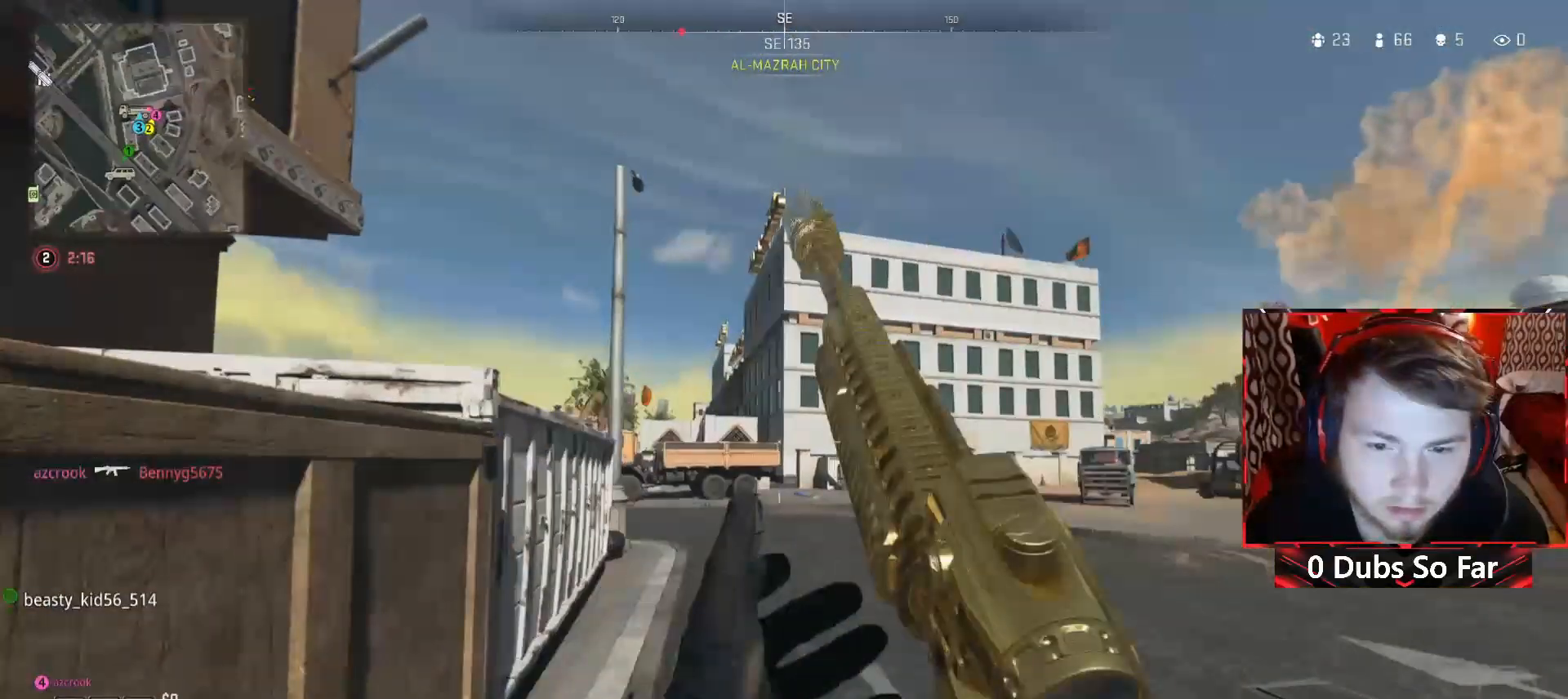
{"buttons": [], "left_stick": "right", "right_stick": "center", "events": []}
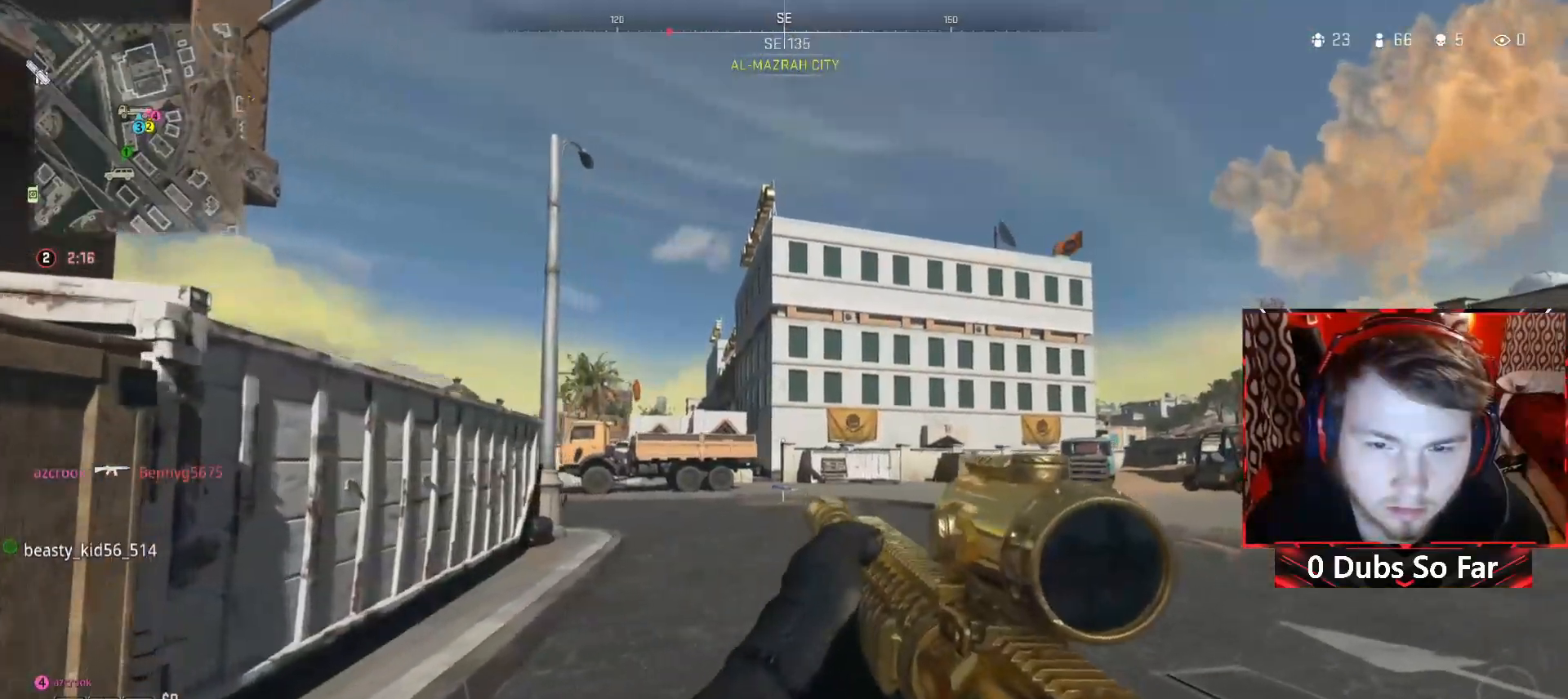
{"buttons": [], "left_stick": "up", "right_stick": "center", "events": [[300, "left_stick", "up-right"], [483, "left_stick", "up"]]}
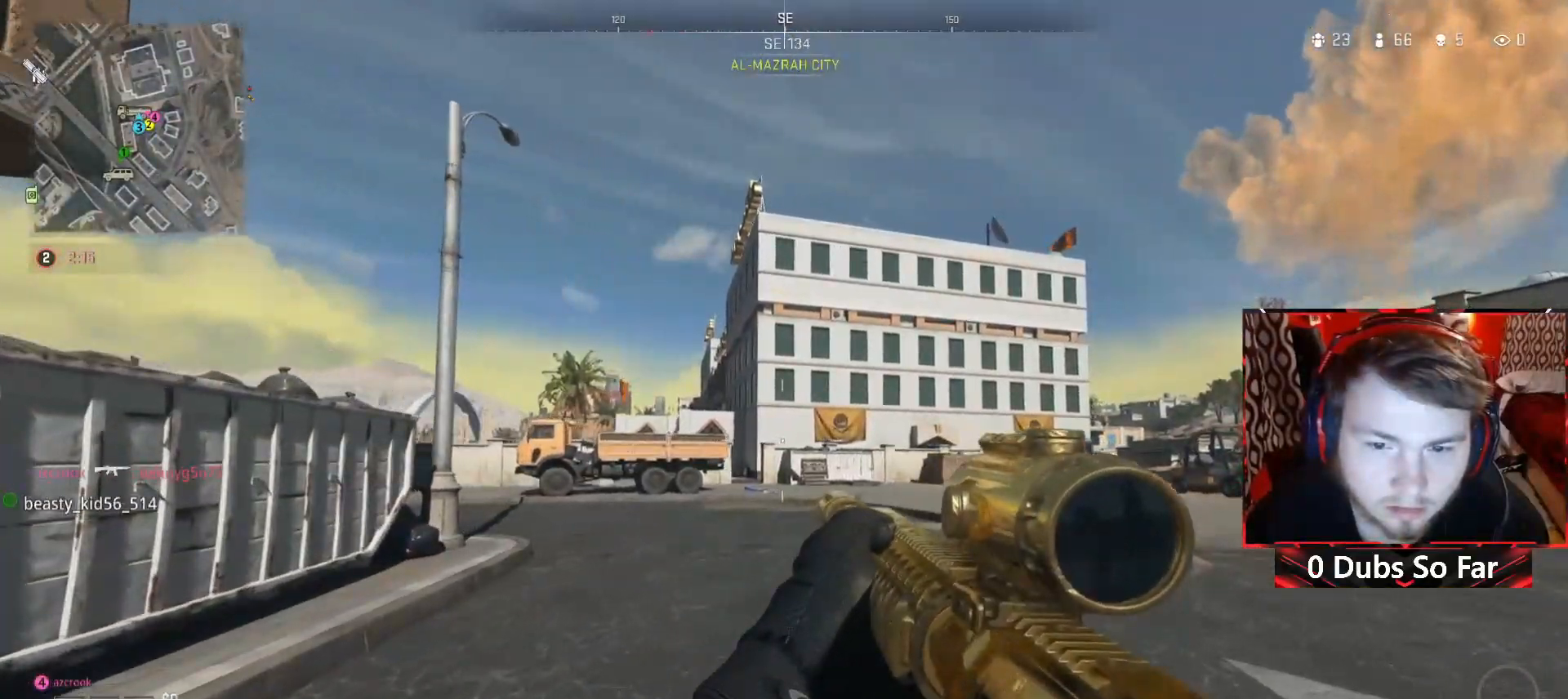
{"buttons": [], "left_stick": "up", "right_stick": "center", "events": []}
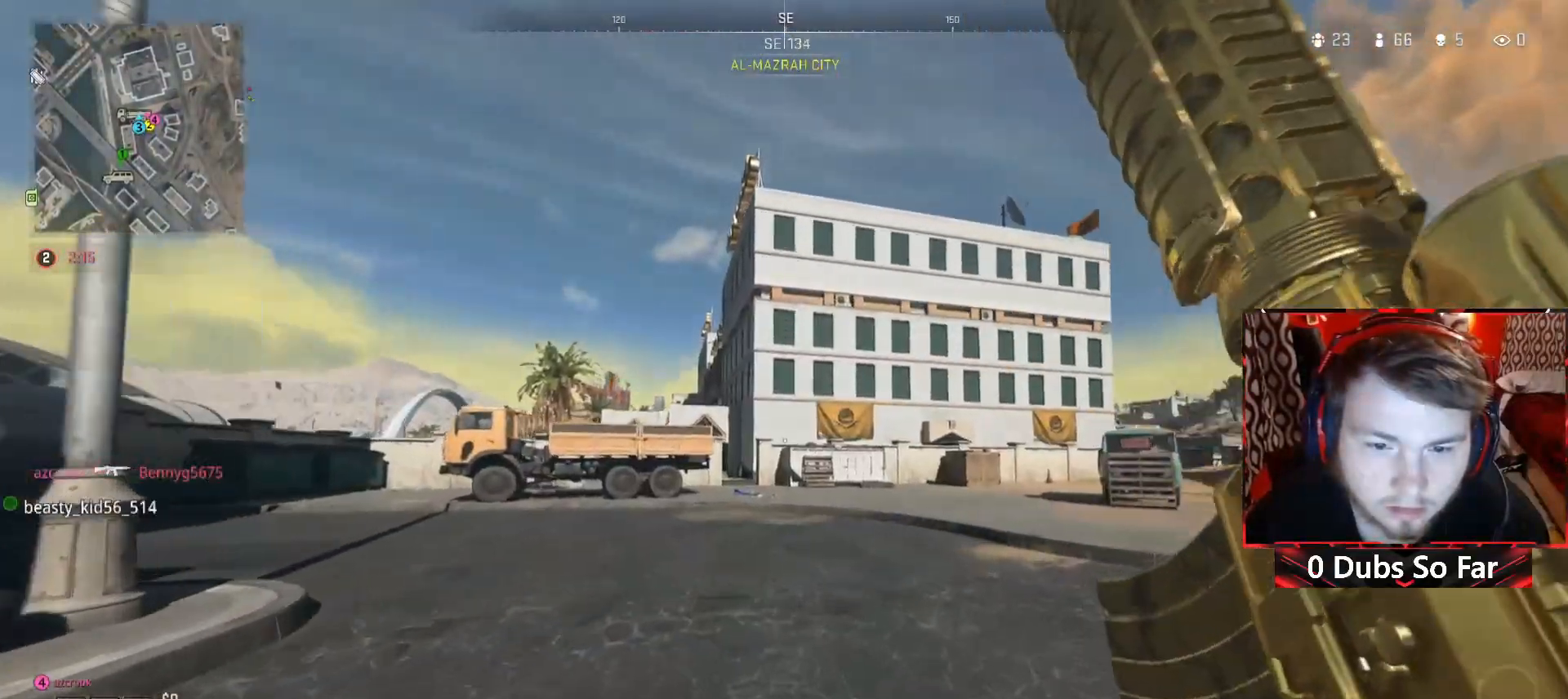
{"buttons": ["L2"], "left_stick": "up-right", "right_stick": "center", "events": [[150, "right_stick", "down-left"], [217, "L2", "down"], [350, "left_stick", "up-right"], [417, "right_stick", "center"]]}
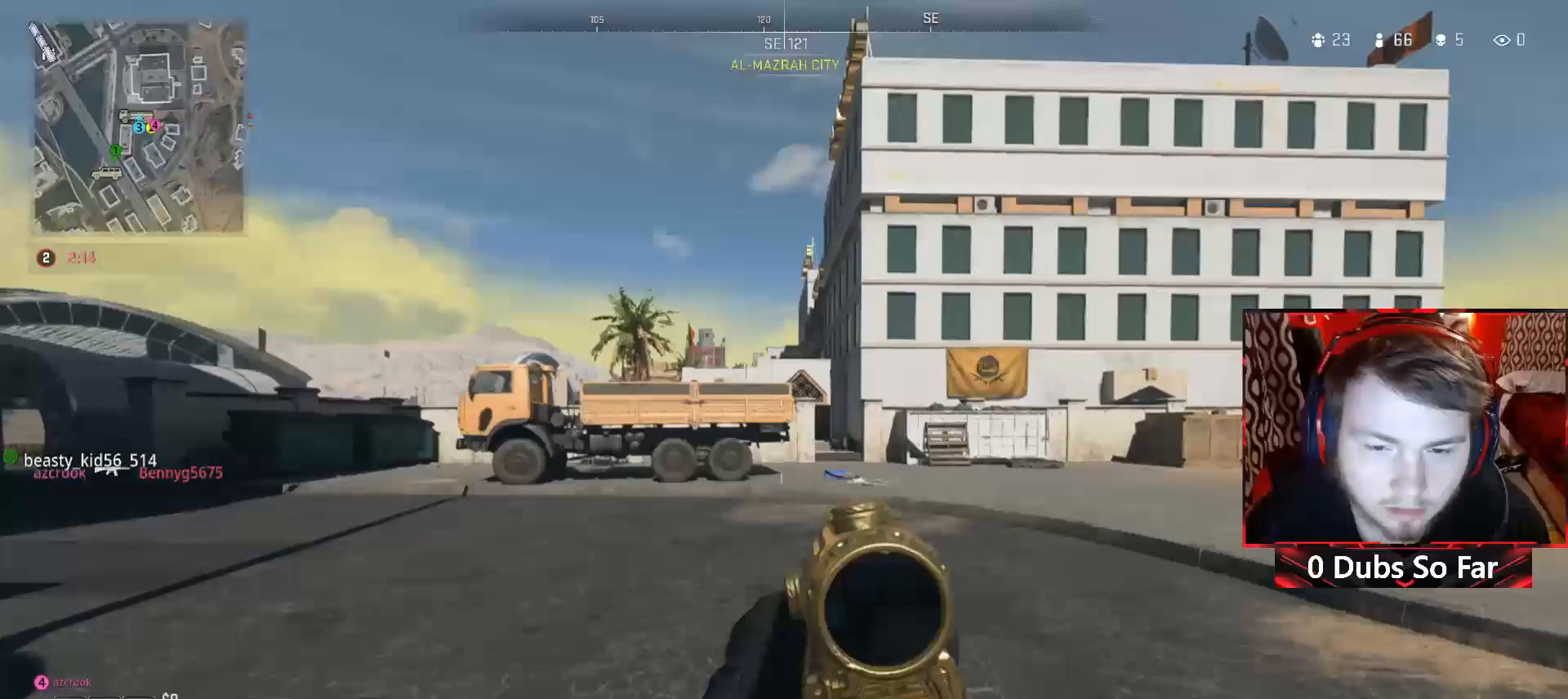
{"buttons": ["L2"], "left_stick": "up-right", "right_stick": "up-right", "events": [[183, "right_stick", "up-right"]]}
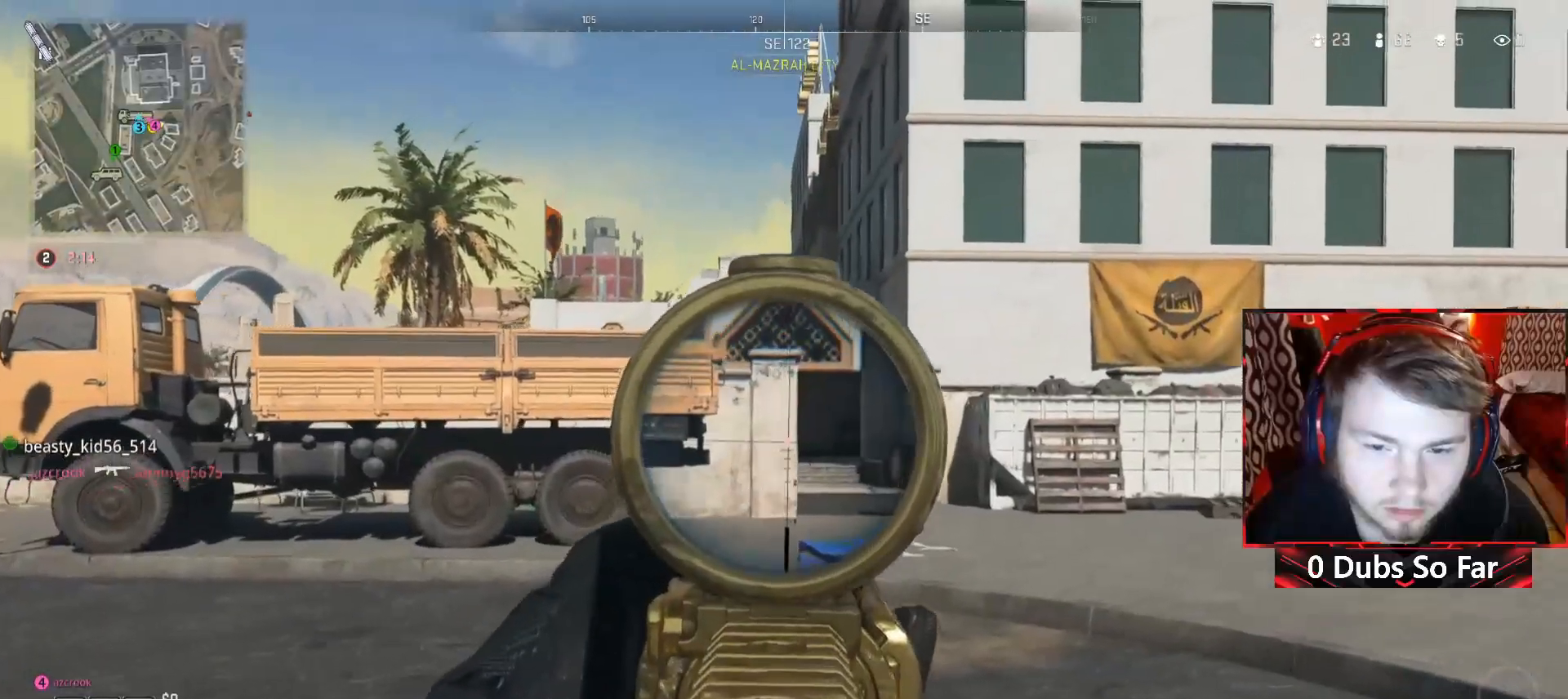
{"buttons": [], "left_stick": "up-right", "right_stick": "center", "events": [[183, "right_stick", "center"], [283, "L2", "up"]]}
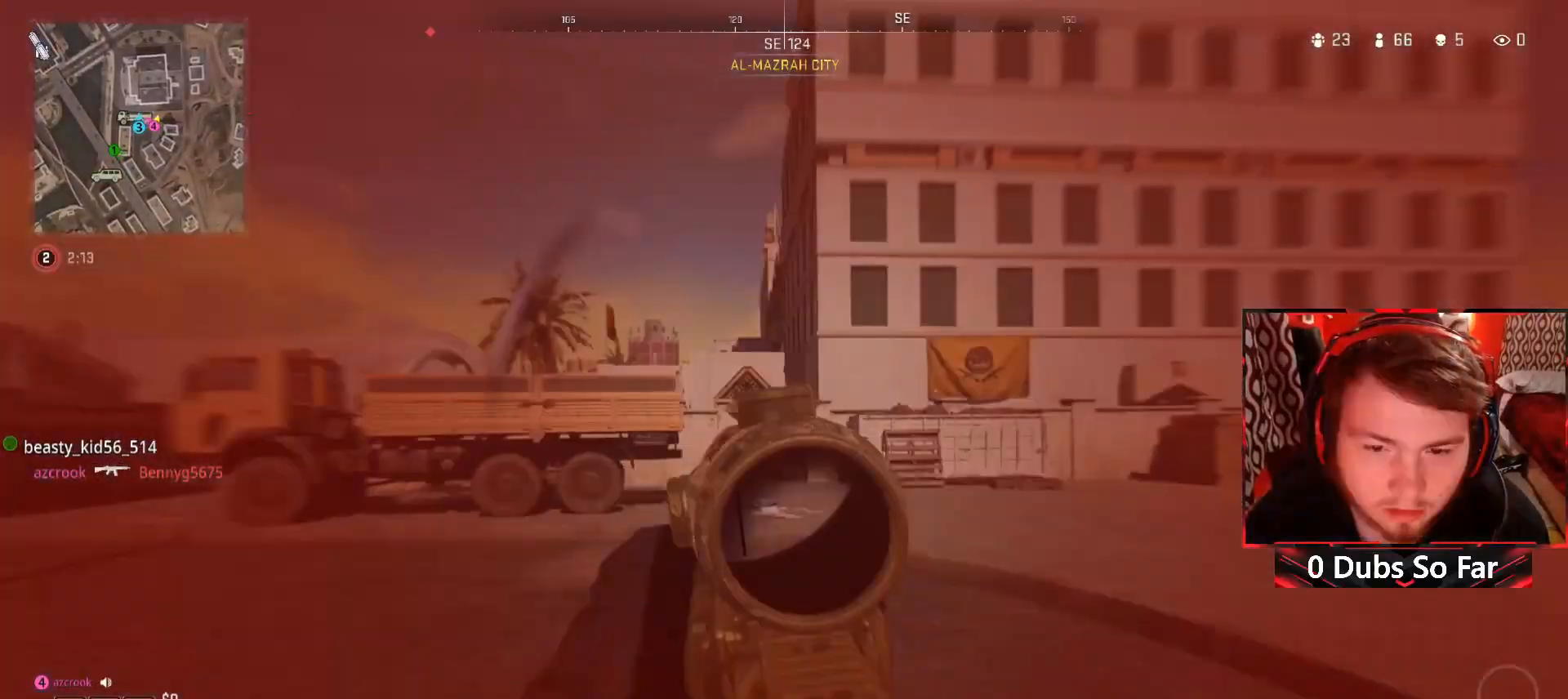
{"buttons": [], "left_stick": "up-right", "right_stick": "down", "events": [[83, "right_stick", "left"], [217, "right_stick", "center"], [283, "right_stick", "right"], [483, "right_stick", "down"]]}
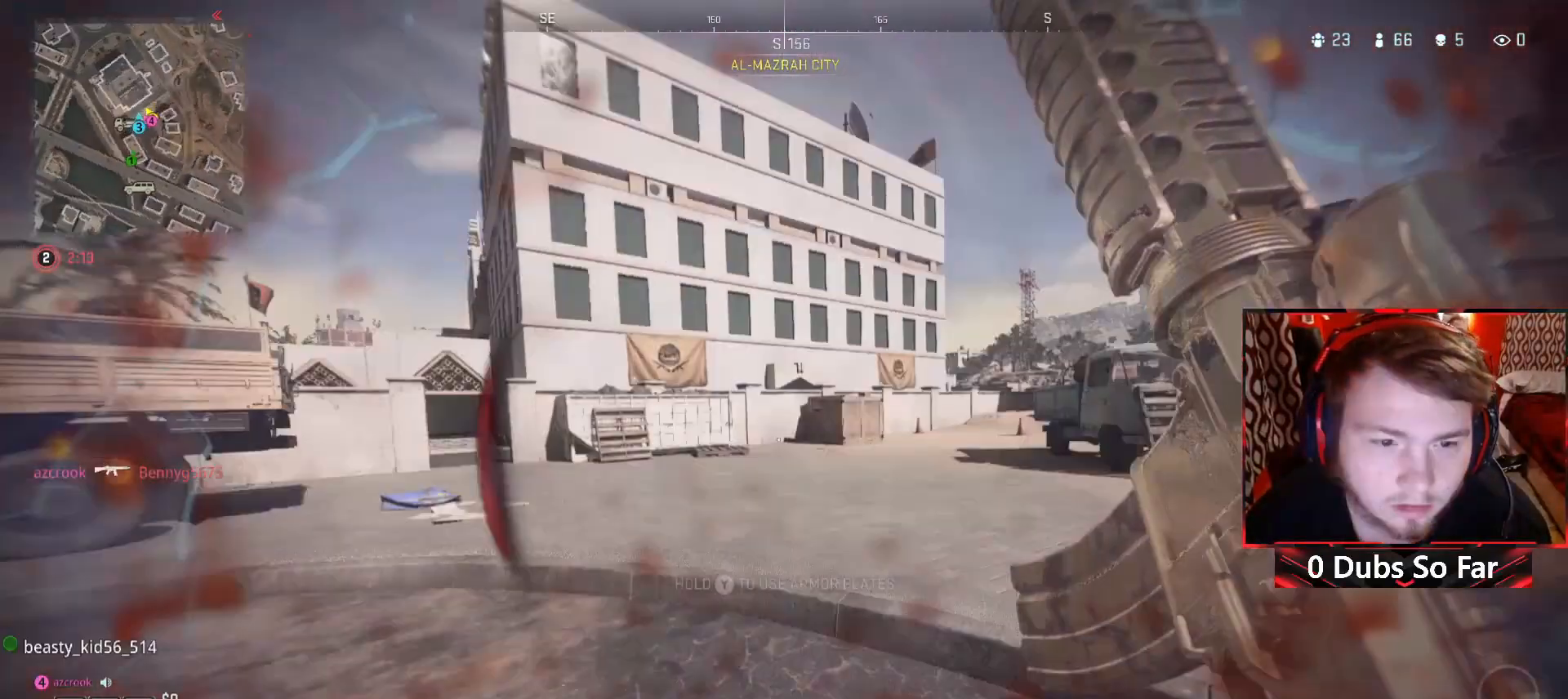
{"buttons": ["R3"], "left_stick": "up-right", "right_stick": "left", "events": [[50, "right_stick", "left"], [217, "R3", "down"], [250, "right_stick", "center"], [483, "right_stick", "left"]]}
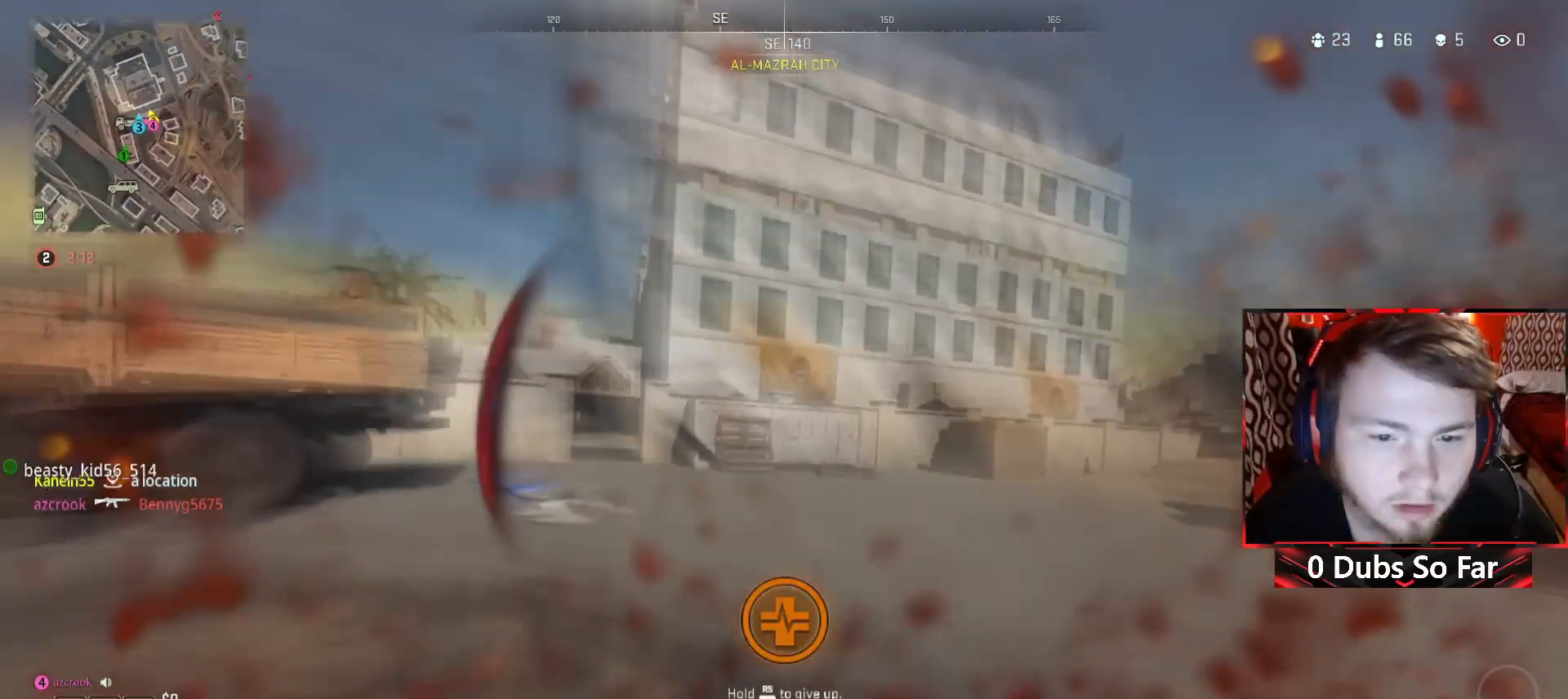
{"buttons": [], "left_stick": "down", "right_stick": "left", "events": [[50, "R3", "up"], [283, "left_stick", "right"], [483, "left_stick", "down"]]}
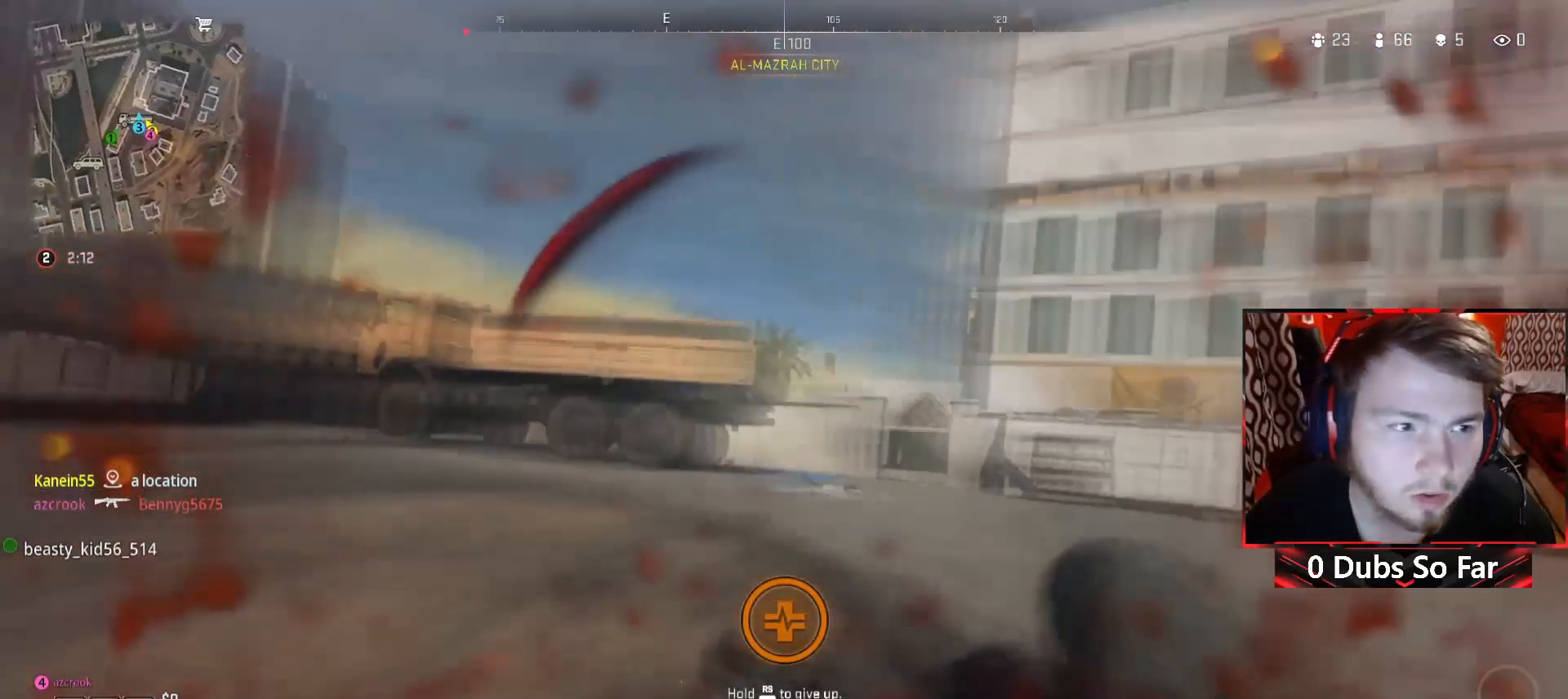
{"buttons": [], "left_stick": "down", "right_stick": "up-left", "events": [[50, "left_stick", "down-left"], [317, "left_stick", "down"], [433, "right_stick", "up-left"]]}
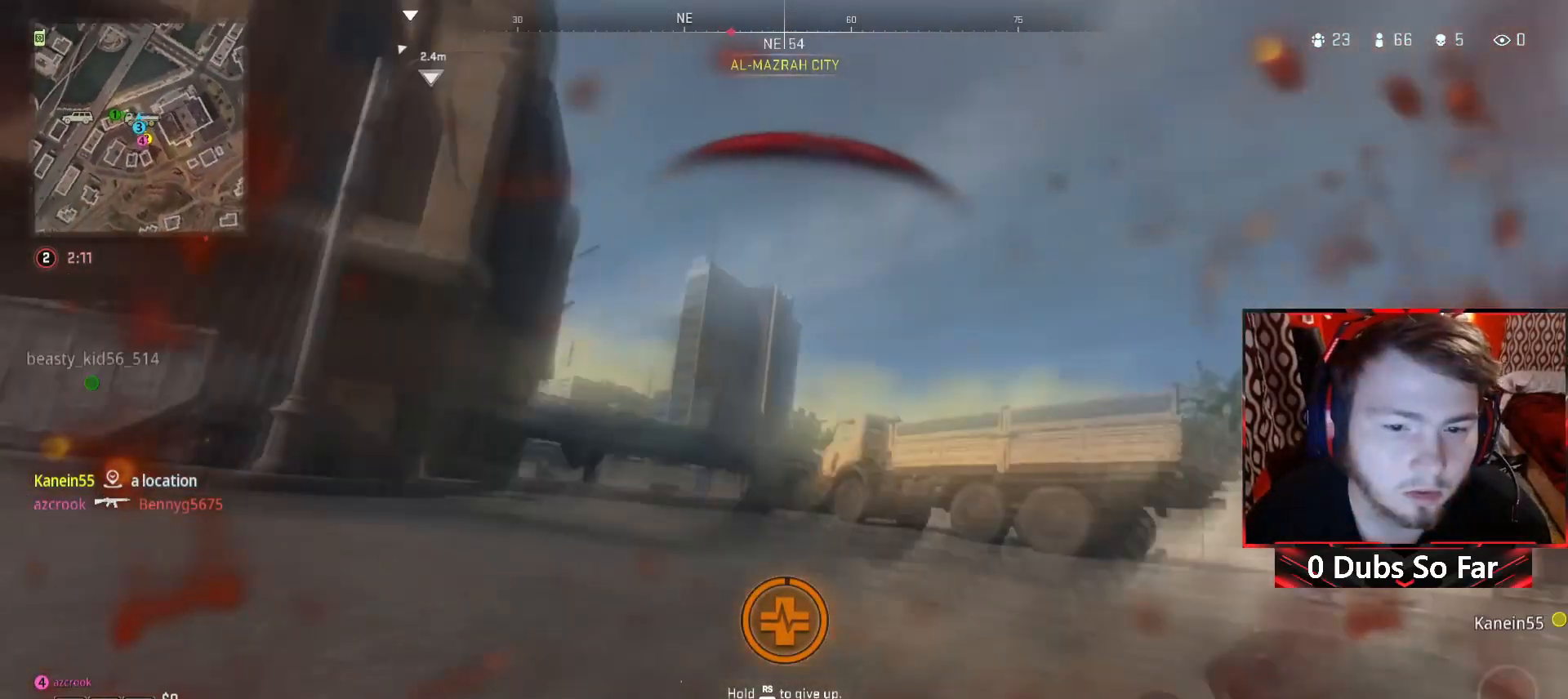
{"buttons": [], "left_stick": "down", "right_stick": "left", "events": [[217, "right_stick", "left"]]}
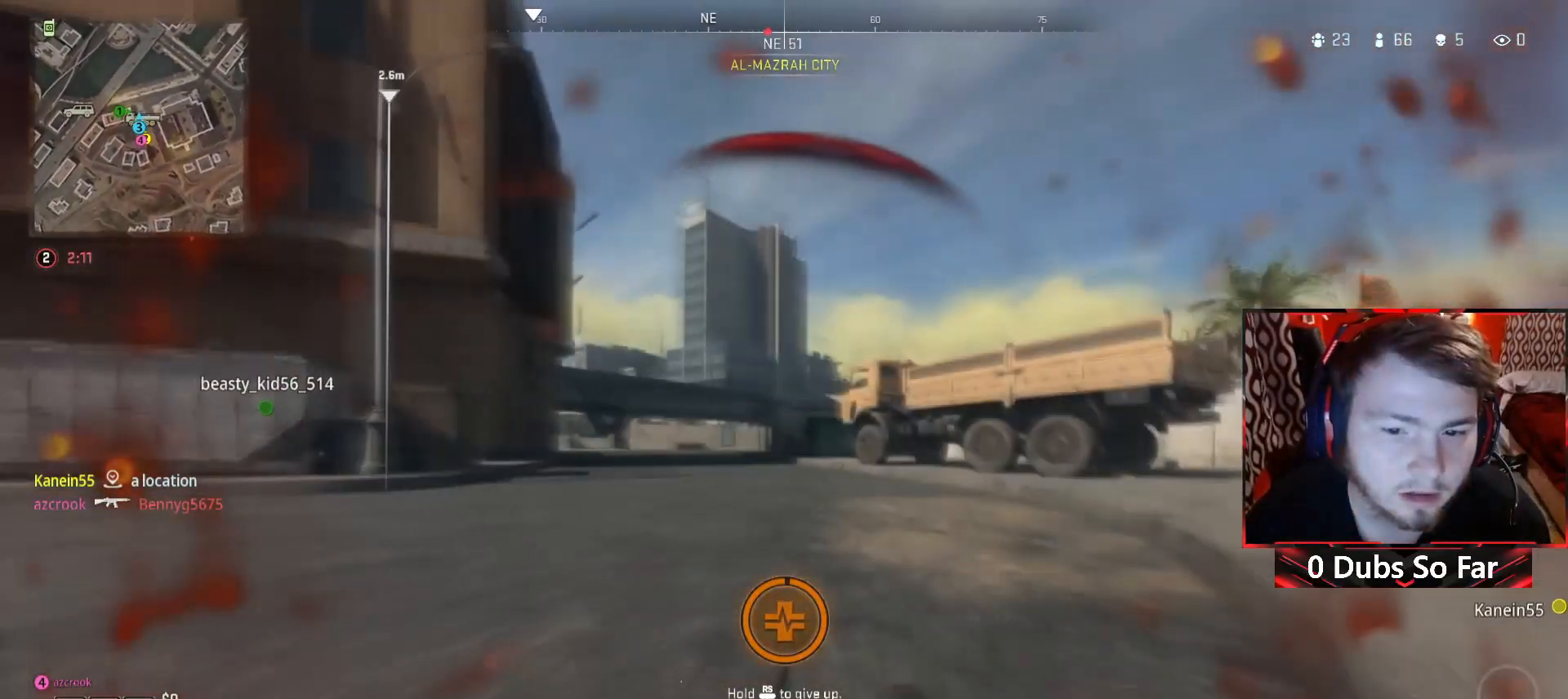
{"buttons": [], "left_stick": "right", "right_stick": "center", "events": [[17, "left_stick", "down-right"], [17, "right_stick", "center"], [283, "left_stick", "right"]]}
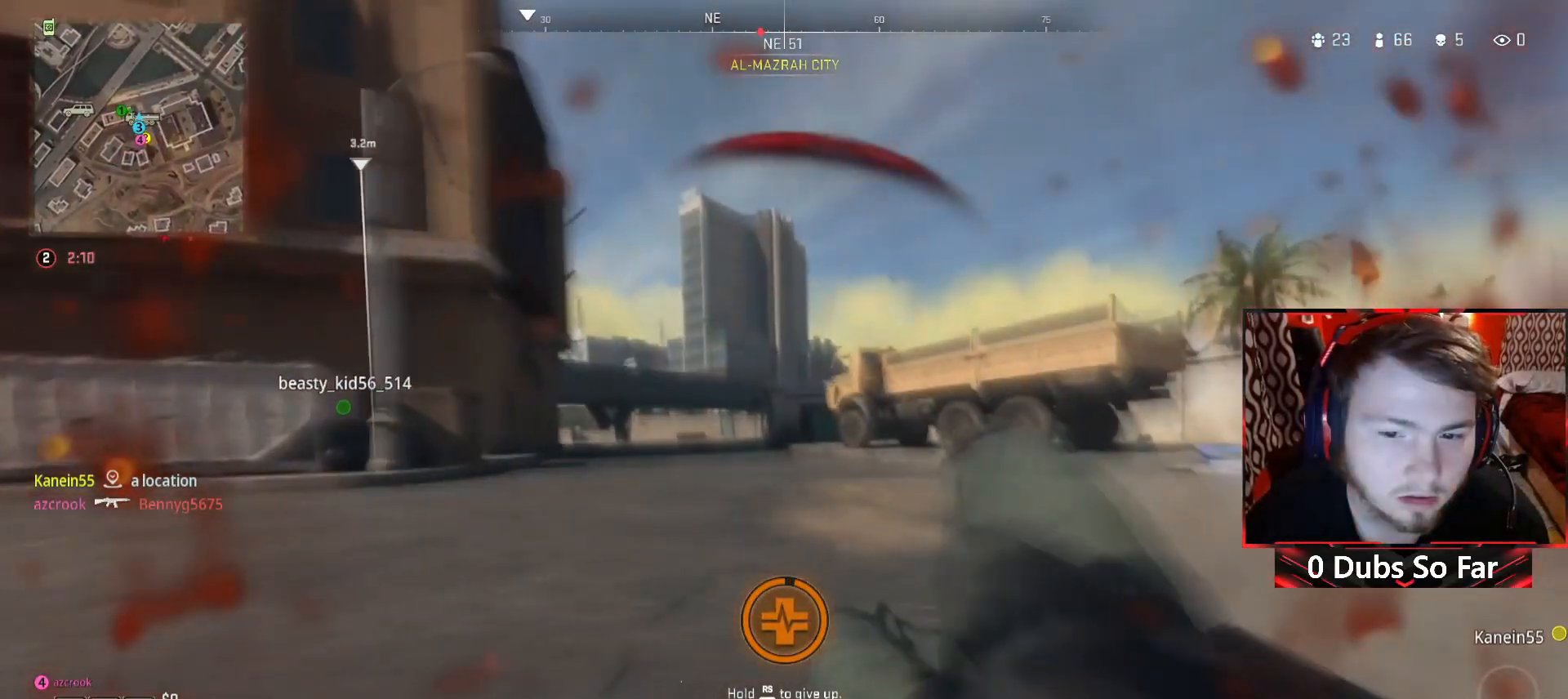
{"buttons": ["DPAD_UP"], "left_stick": "right", "right_stick": "center", "events": [[17, "right_stick", "up-left"], [267, "right_stick", "center"], [283, "DPAD_UP", "down"], [383, "DPAD_UP", "up"], [483, "DPAD_UP", "down"]]}
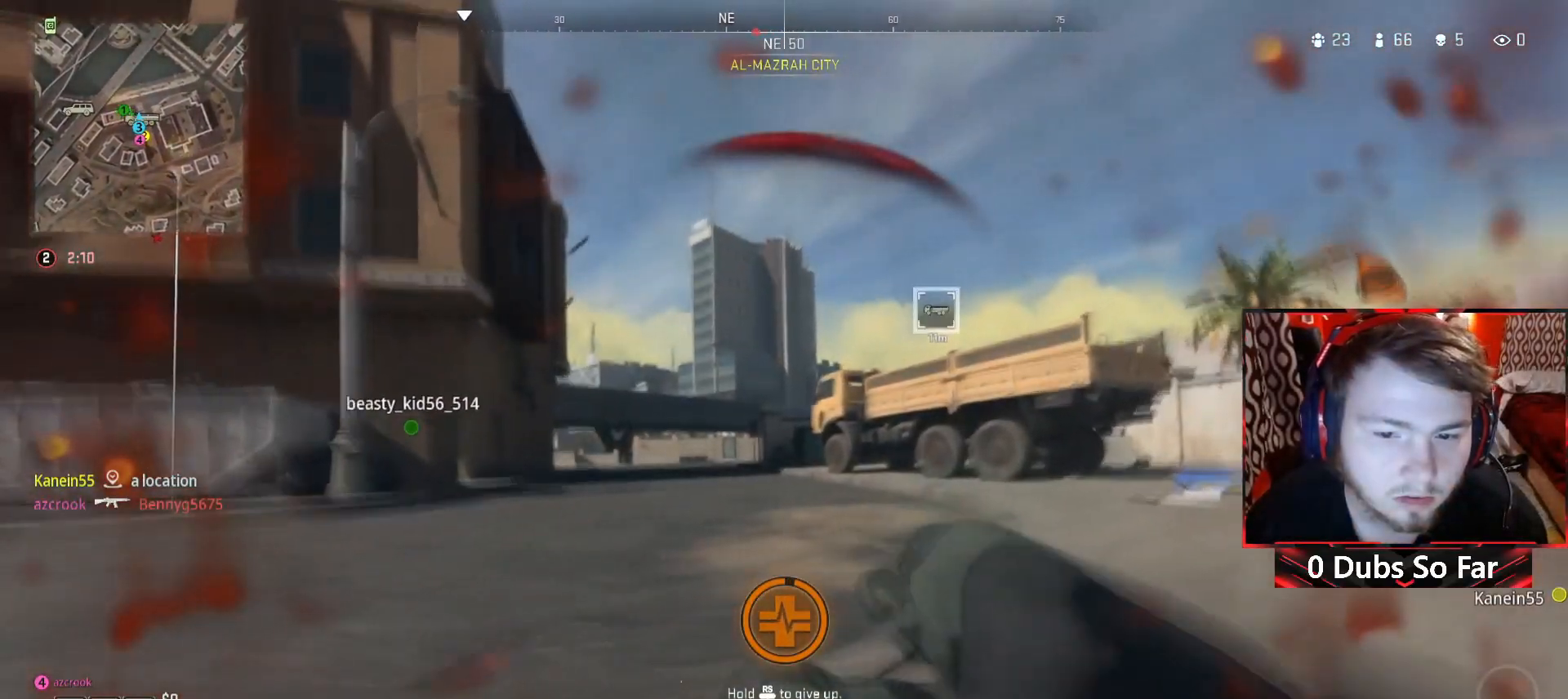
{"buttons": [], "left_stick": "up-right", "right_stick": "center", "events": [[83, "DPAD_UP", "up"], [83, "right_stick", "down-left"], [217, "right_stick", "center"], [350, "left_stick", "up-right"]]}
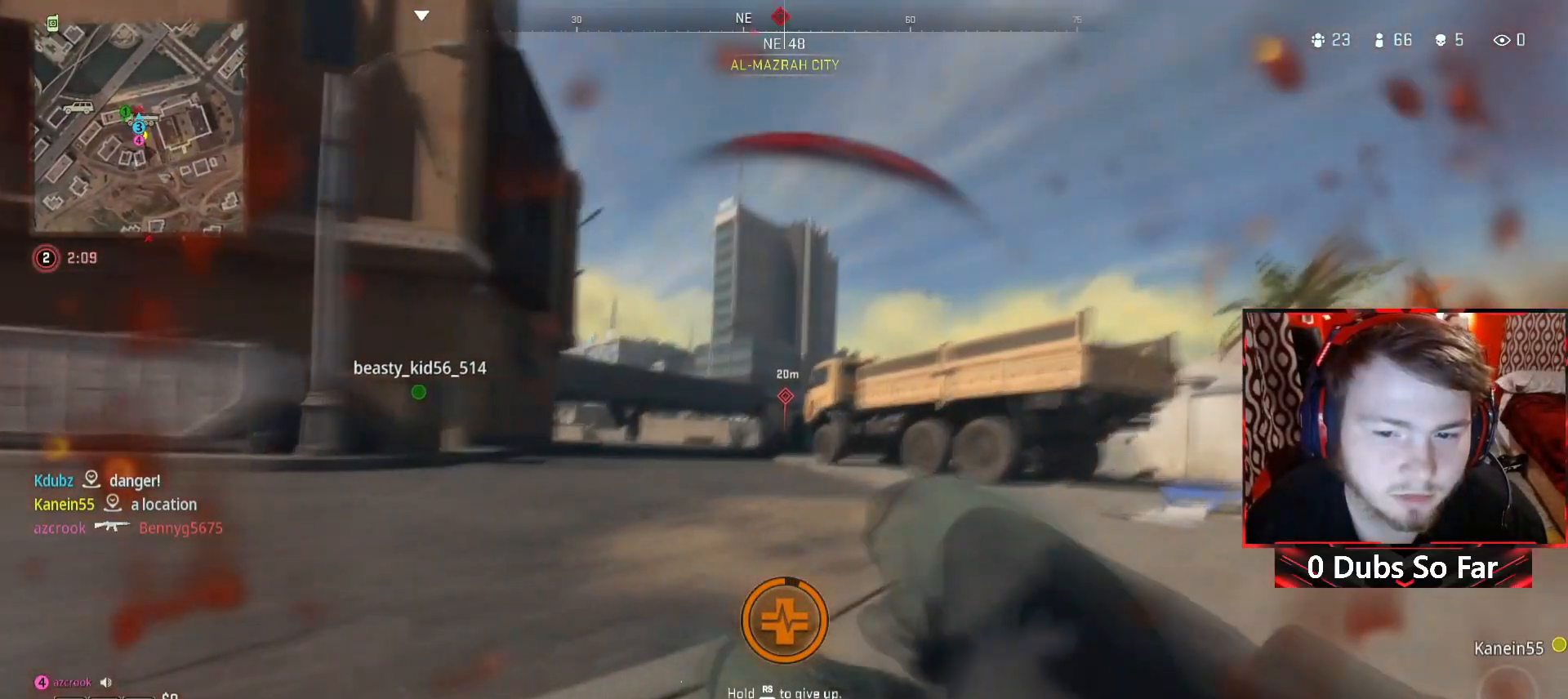
{"buttons": [], "left_stick": "right", "right_stick": "center", "events": [[83, "left_stick", "right"], [83, "right_stick", "left"], [217, "DPAD_UP", "down"], [317, "DPAD_UP", "up"], [333, "right_stick", "center"]]}
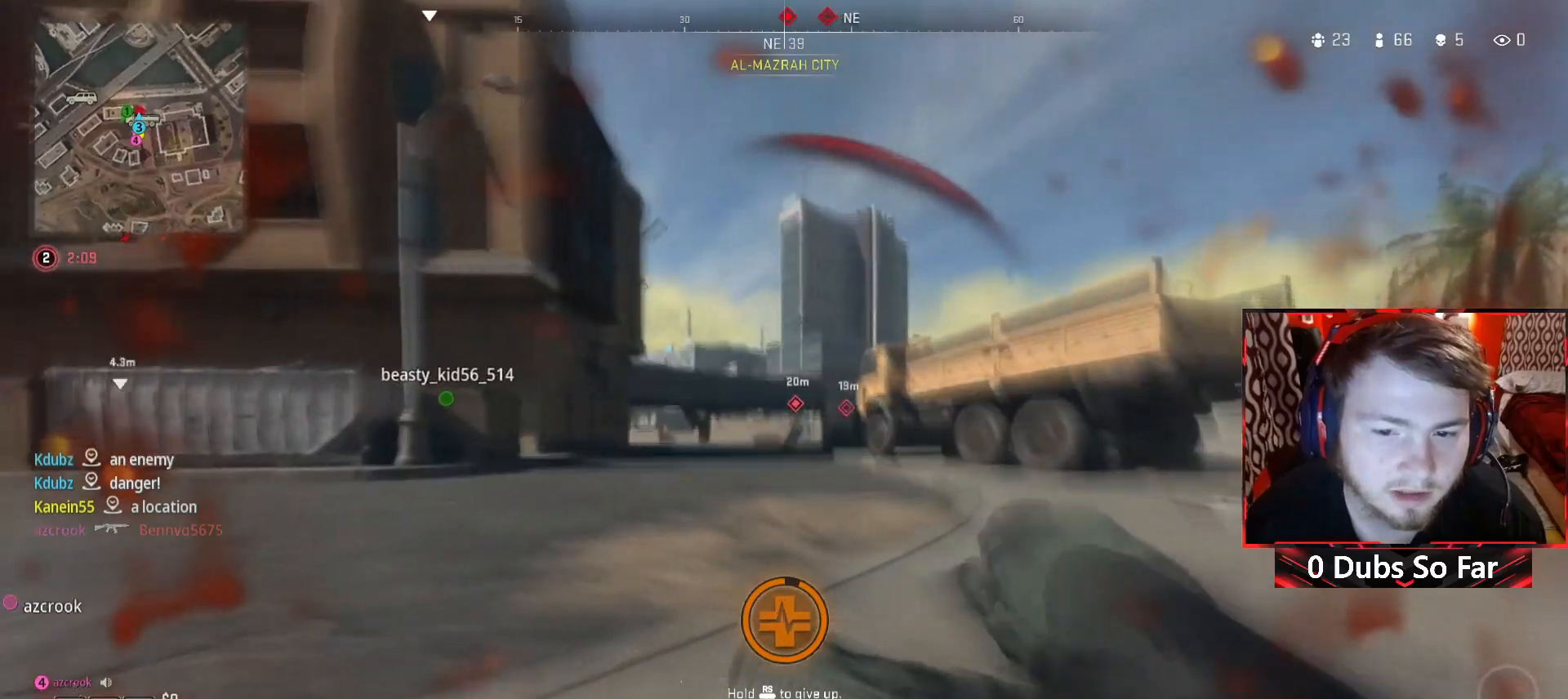
{"buttons": ["DPAD_UP"], "left_stick": "right", "right_stick": "center", "events": [[117, "DPAD_UP", "down"], [250, "DPAD_UP", "up"], [450, "DPAD_UP", "down"]]}
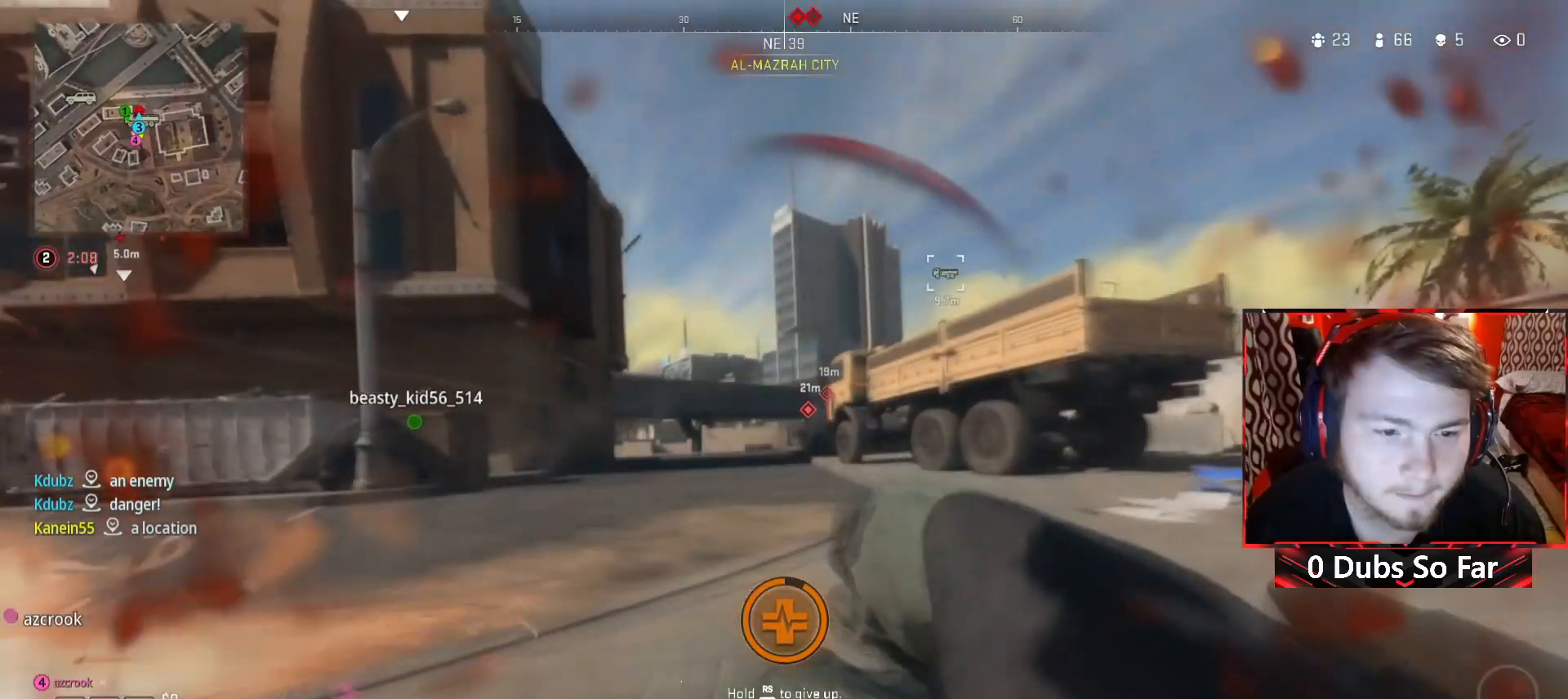
{"buttons": [], "left_stick": "up-right", "right_stick": "right", "events": [[17, "DPAD_UP", "up"], [217, "right_stick", "right"], [317, "left_stick", "up-right"]]}
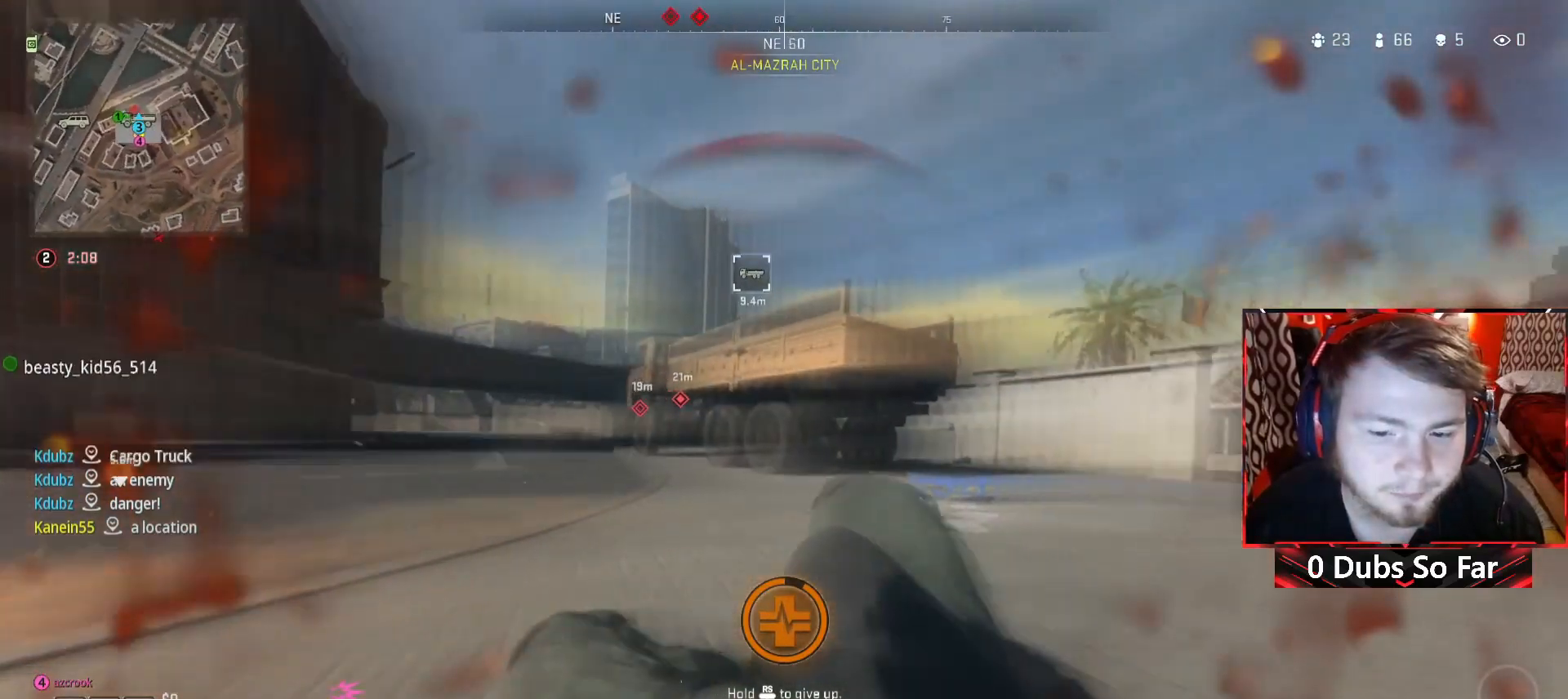
{"buttons": [], "left_stick": "up", "right_stick": "center", "events": [[17, "right_stick", "center"], [350, "left_stick", "up"]]}
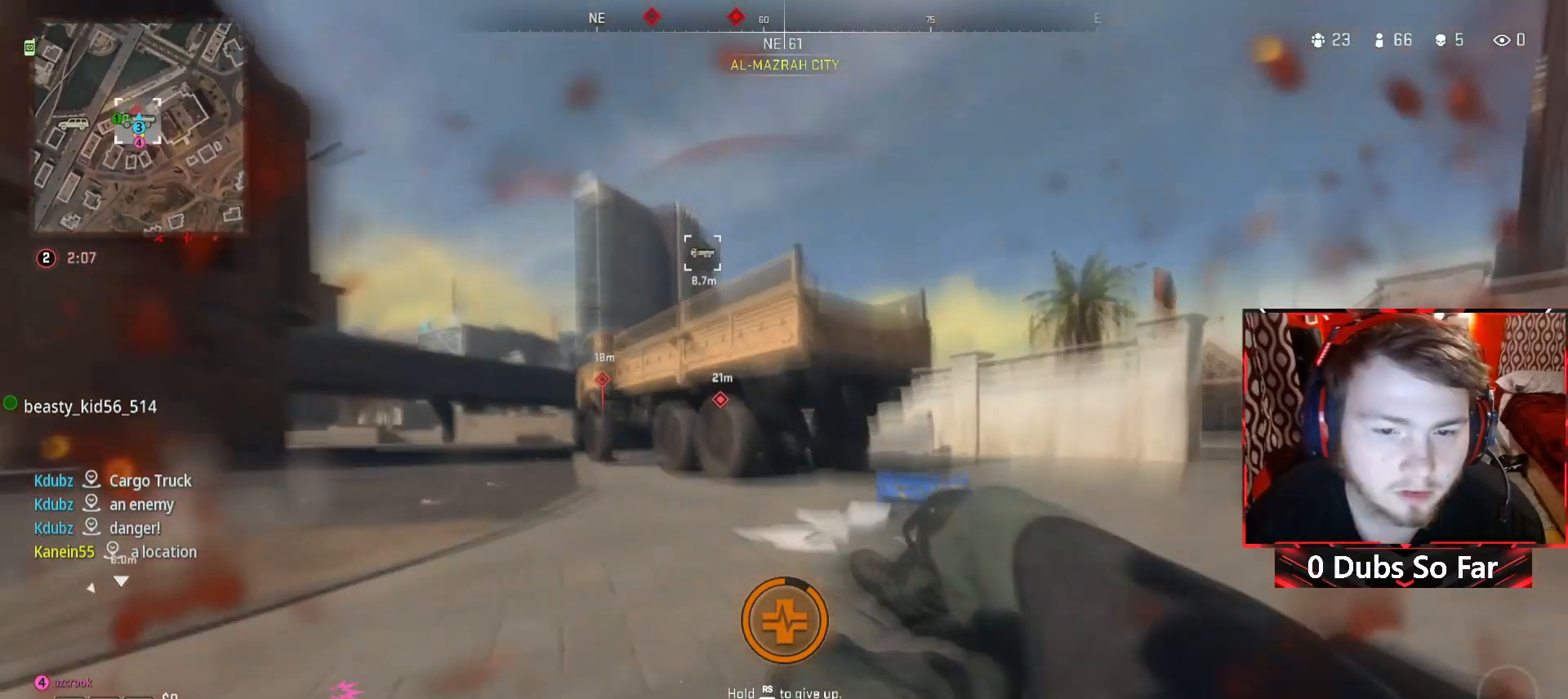
{"buttons": [], "left_stick": "up", "right_stick": "center", "events": []}
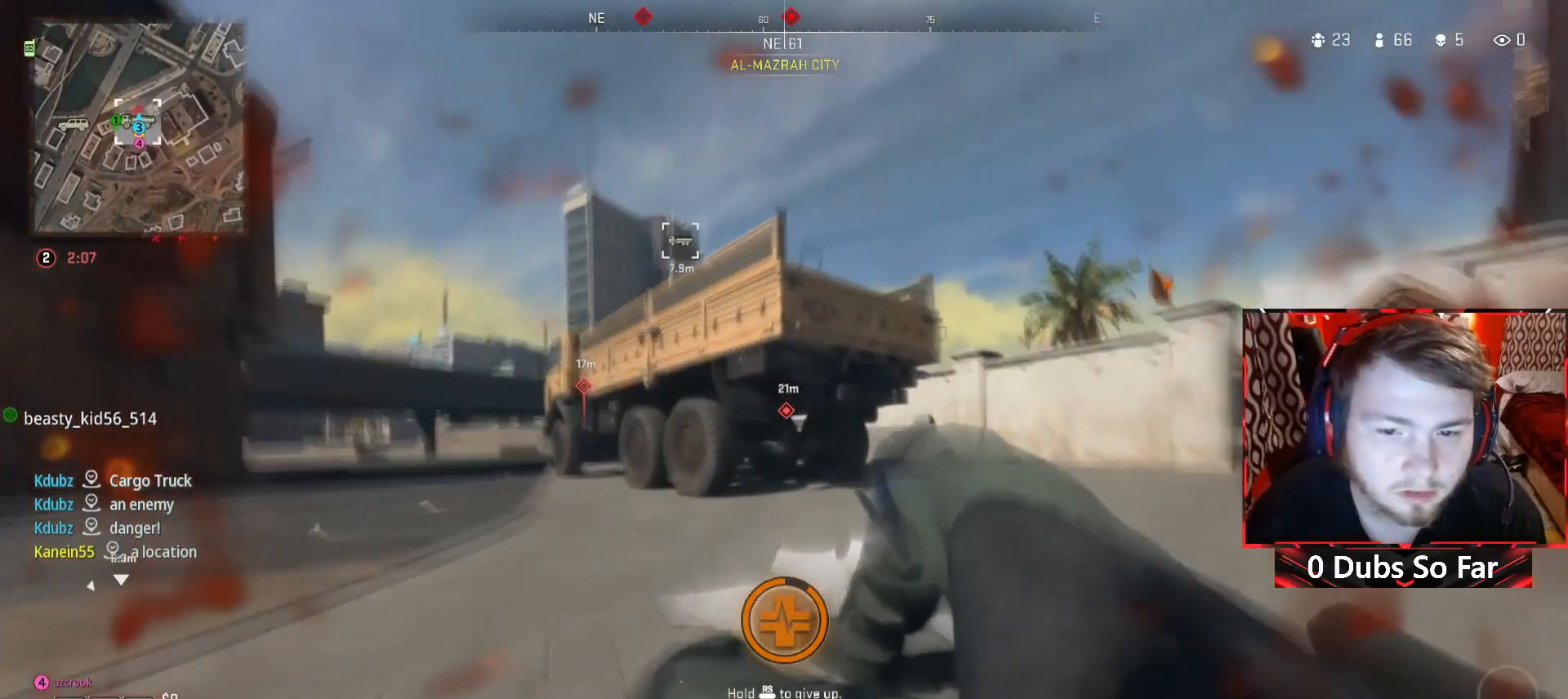
{"buttons": [], "left_stick": "up-left", "right_stick": "center", "events": [[217, "left_stick", "up-left"]]}
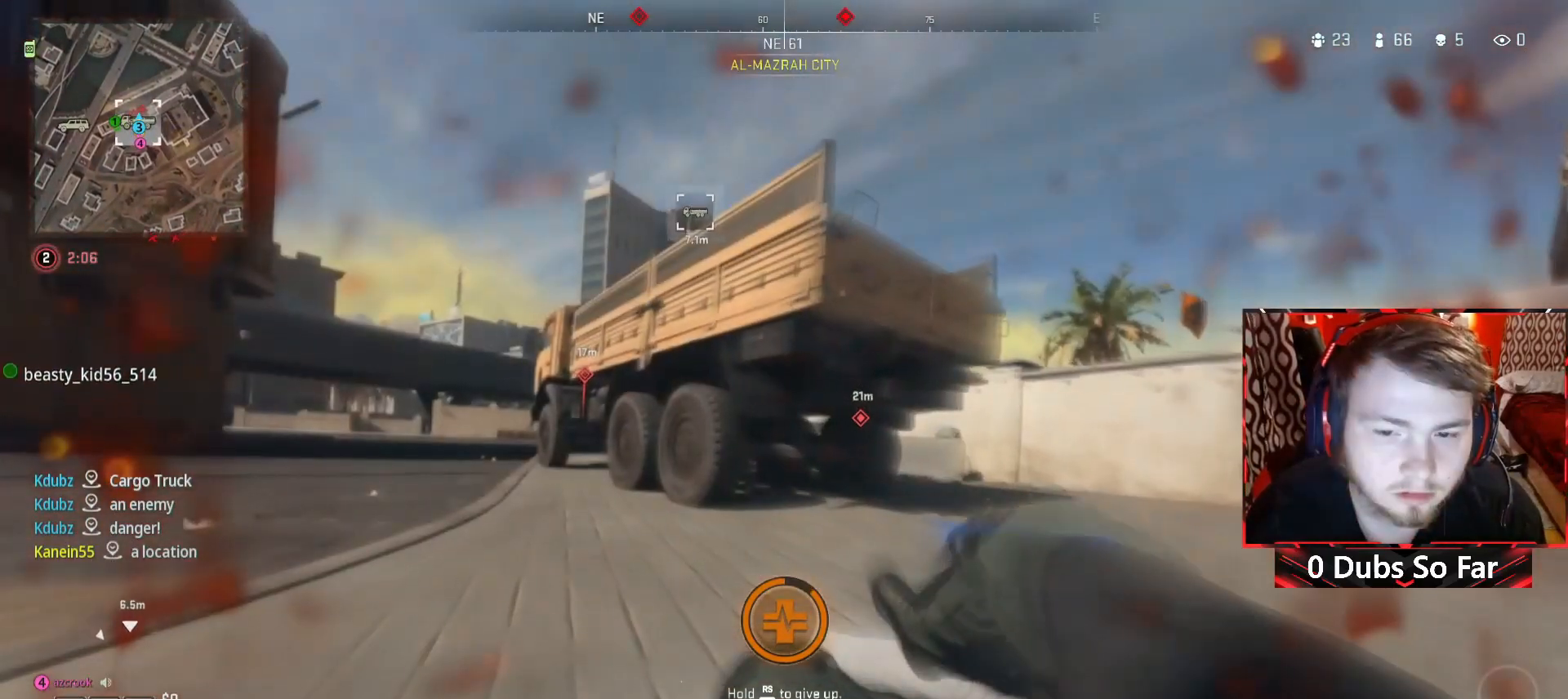
{"buttons": [], "left_stick": "up-left", "right_stick": "center", "events": []}
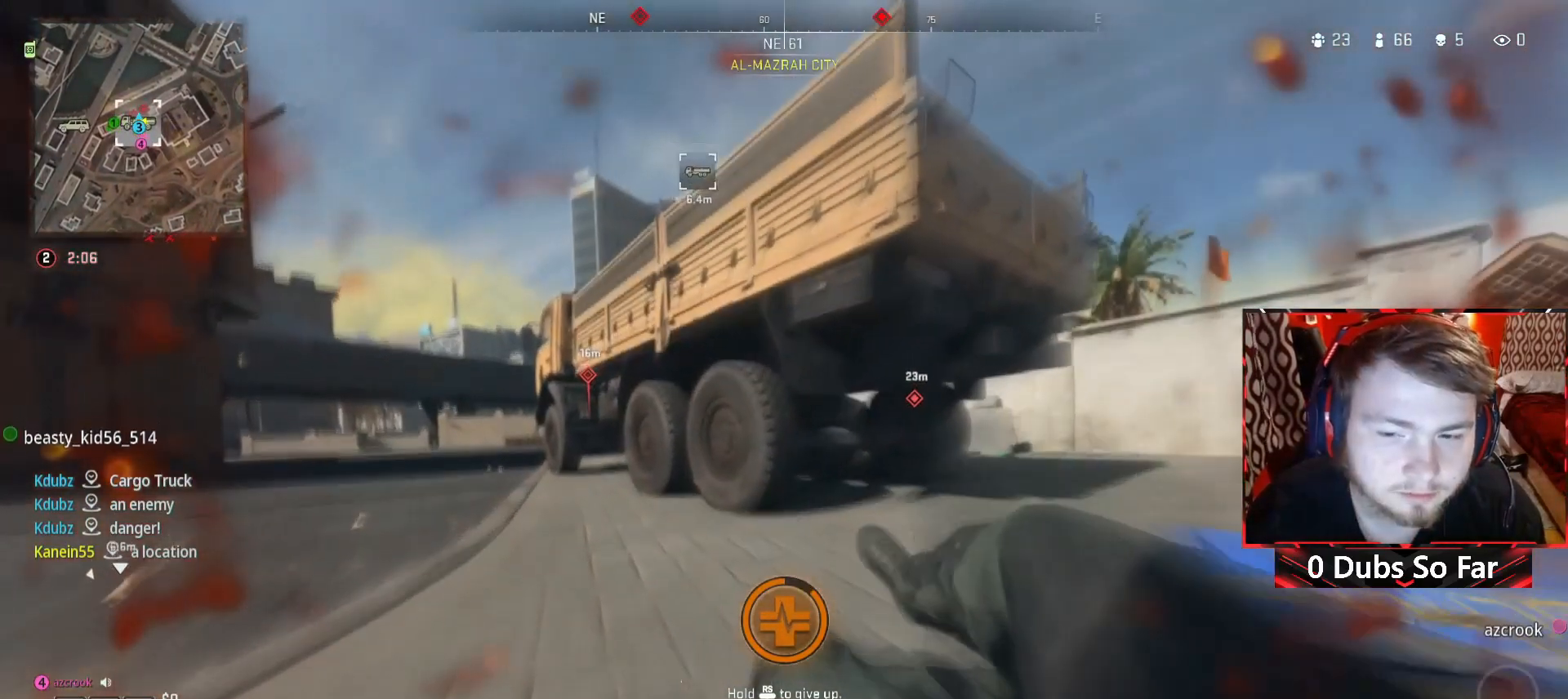
{"buttons": [], "left_stick": "up-left", "right_stick": "center", "events": []}
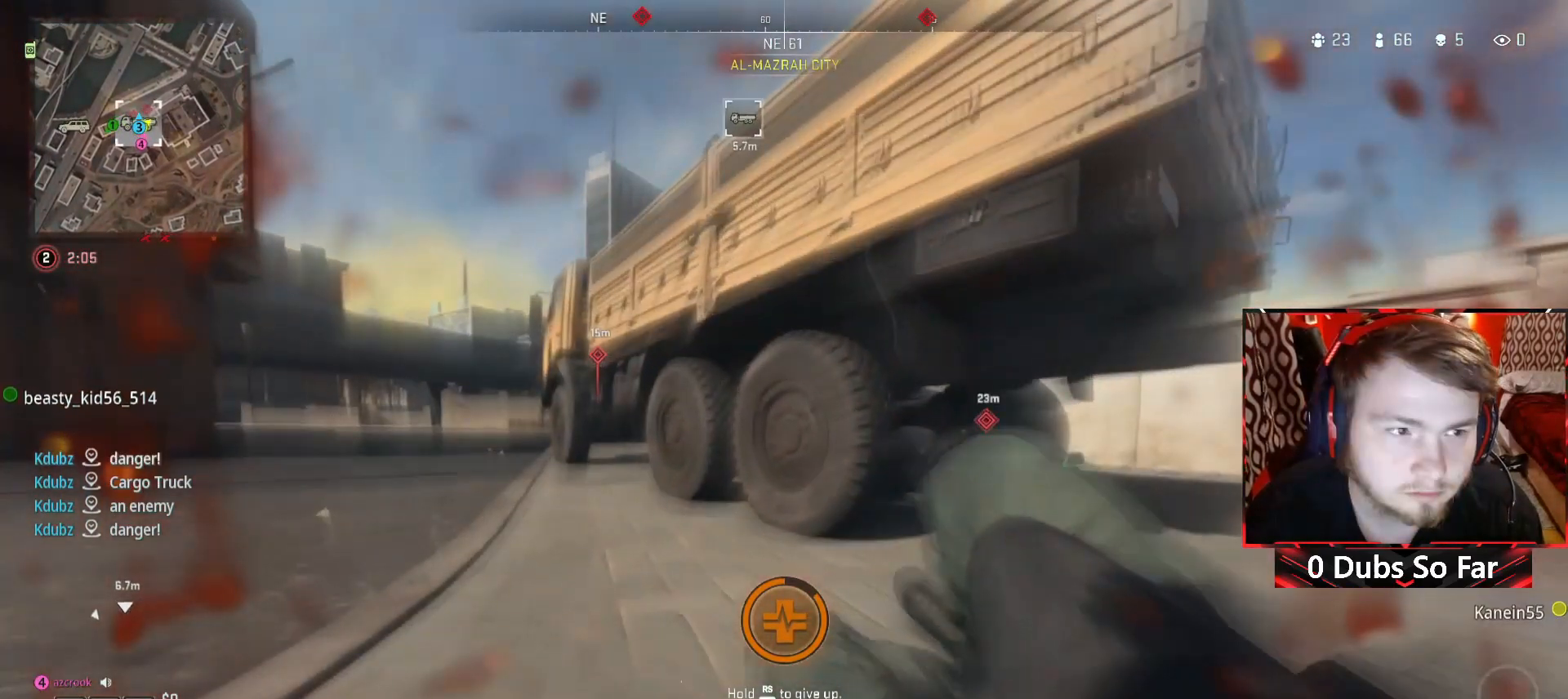
{"buttons": [], "left_stick": "up-left", "right_stick": "center", "events": []}
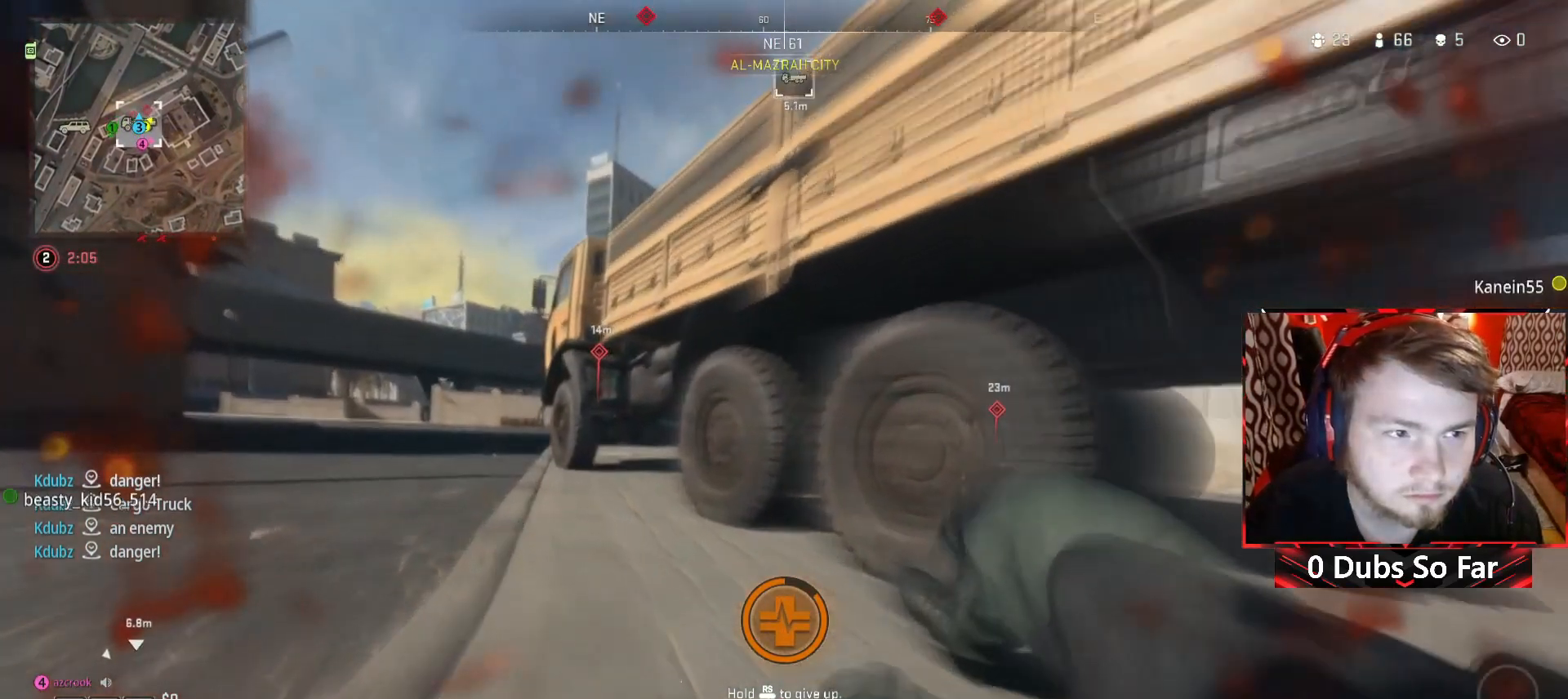
{"buttons": [], "left_stick": "up-left", "right_stick": "center", "events": []}